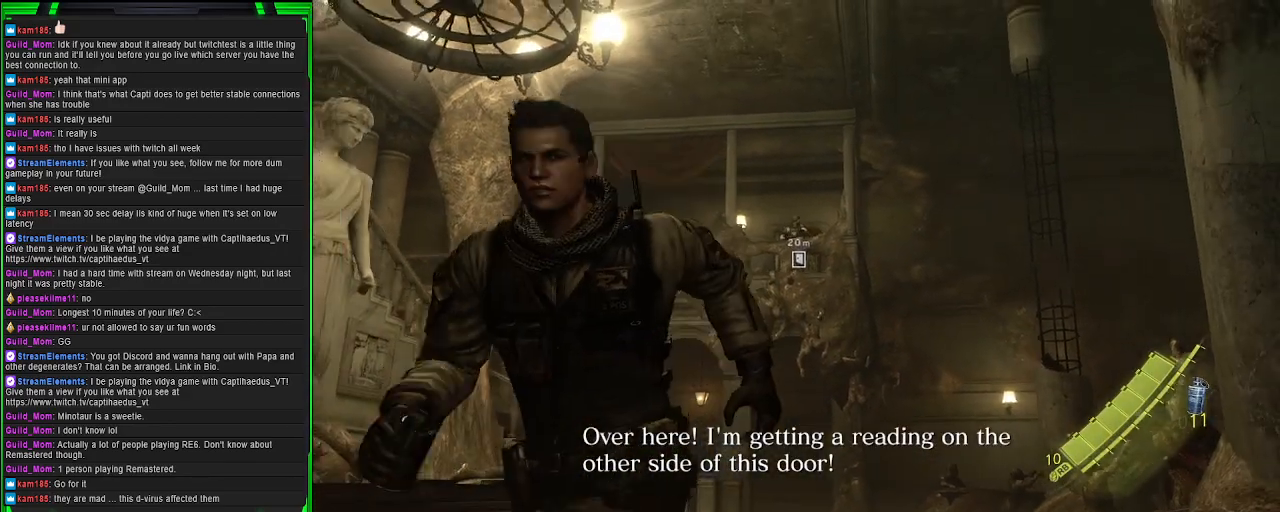
Gameplay with a controller (PlayStation layout); each line is a JSON object with the inputs held at the frame after it. "events" lists button and stick changes between this image and that frame as [ms after this image, input, new state], when the widget could be followed in between. Not read: L3.
{"buttons": [], "left_stick": "center", "right_stick": "left", "events": [[117, "right_stick", "left"], [133, "left_stick", "left"], [233, "left_stick", "center"]]}
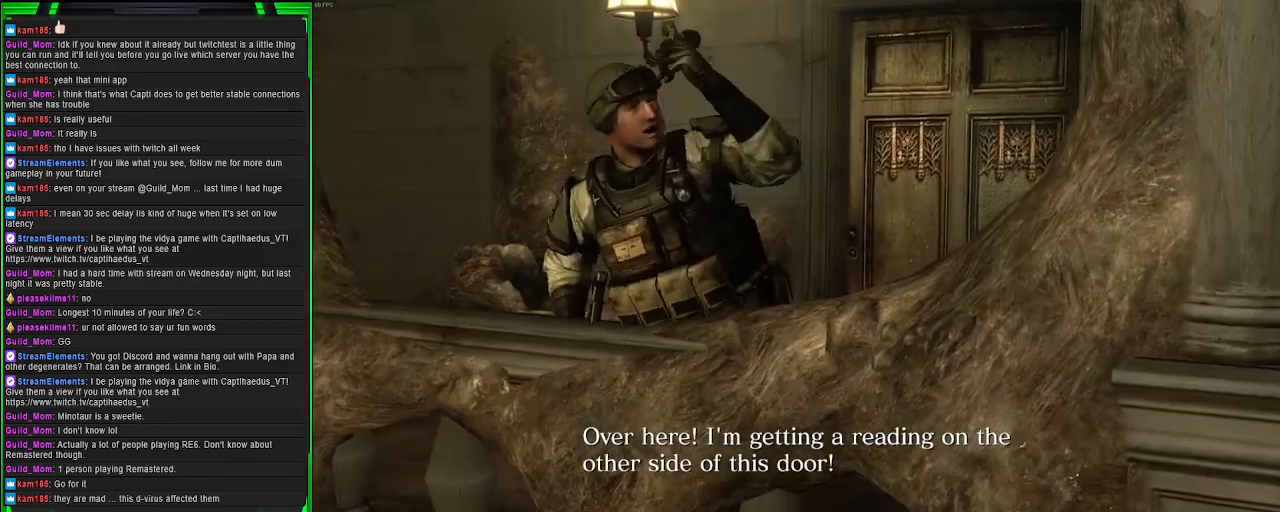
{"buttons": [], "left_stick": "center", "right_stick": "center", "events": [[117, "right_stick", "center"]]}
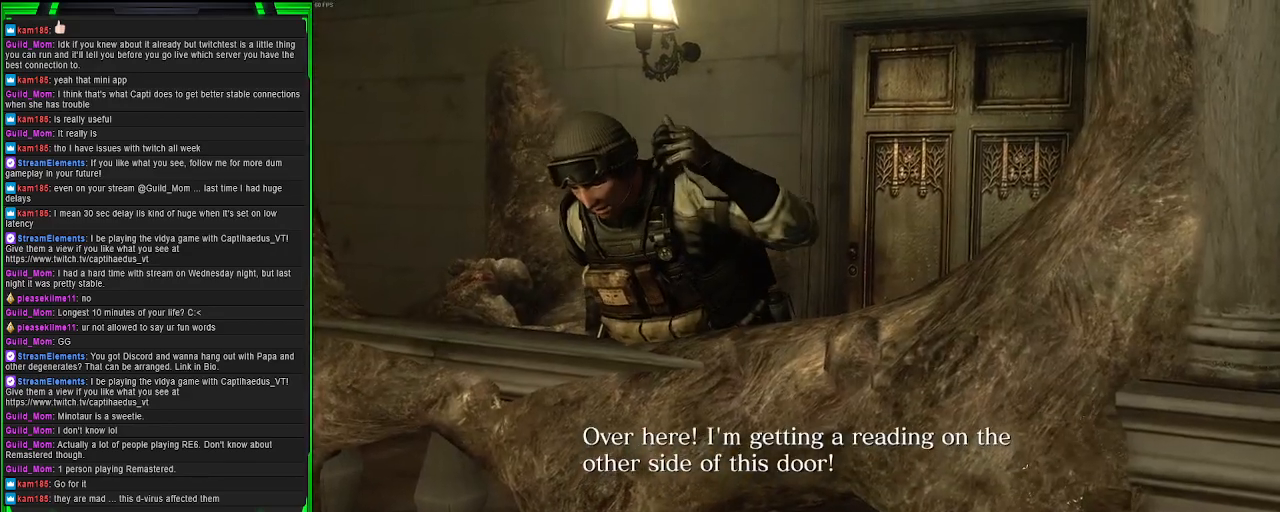
{"buttons": [], "left_stick": "center", "right_stick": "center", "events": []}
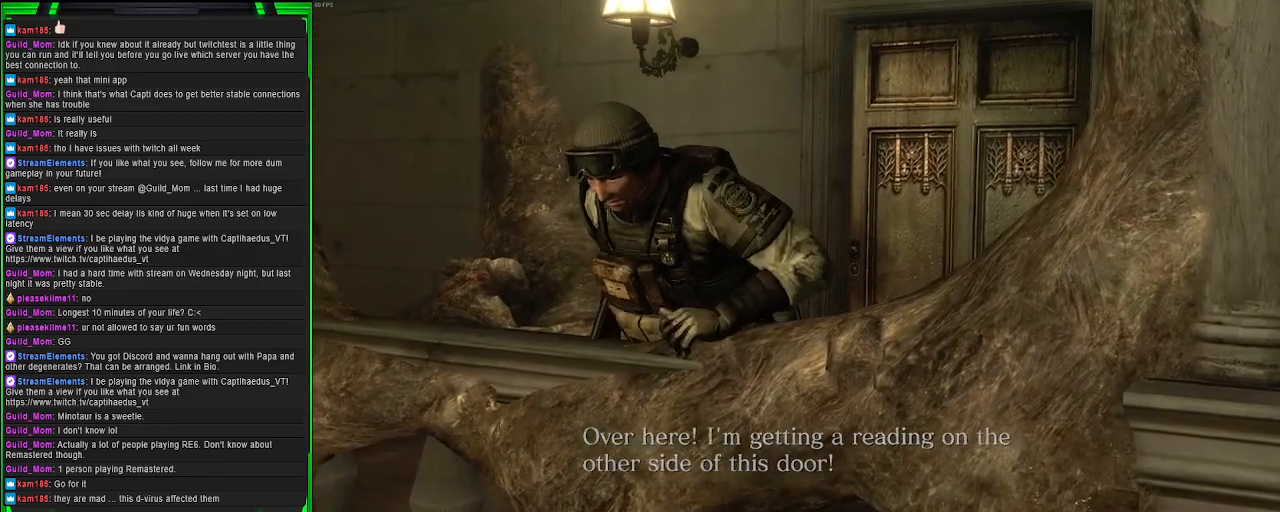
{"buttons": [], "left_stick": "center", "right_stick": "center", "events": []}
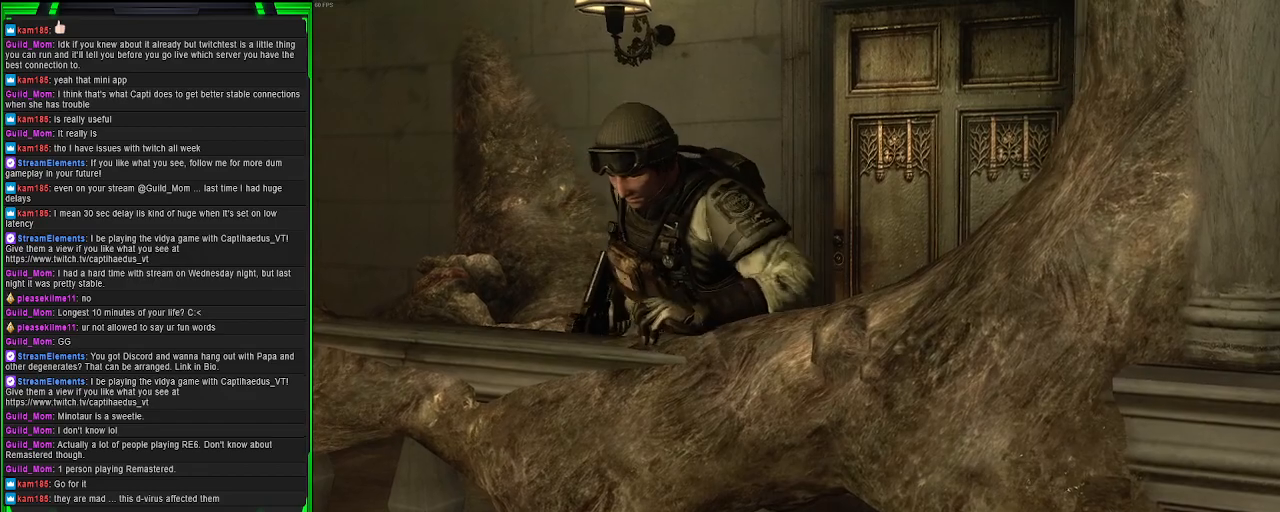
{"buttons": [], "left_stick": "center", "right_stick": "center", "events": []}
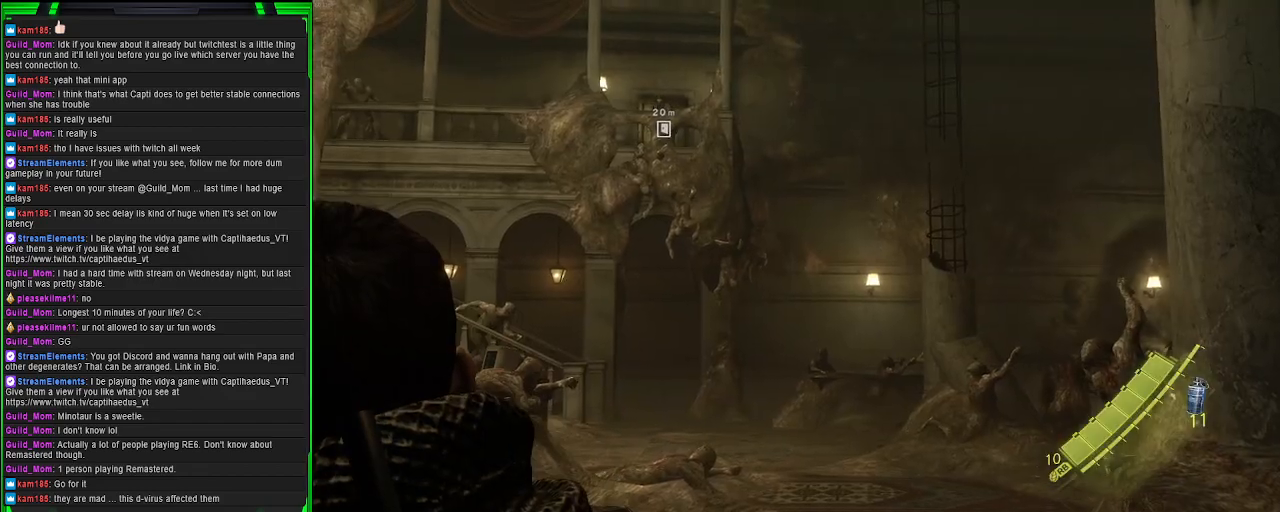
{"buttons": [], "left_stick": "center", "right_stick": "left", "events": [[400, "right_stick", "left"]]}
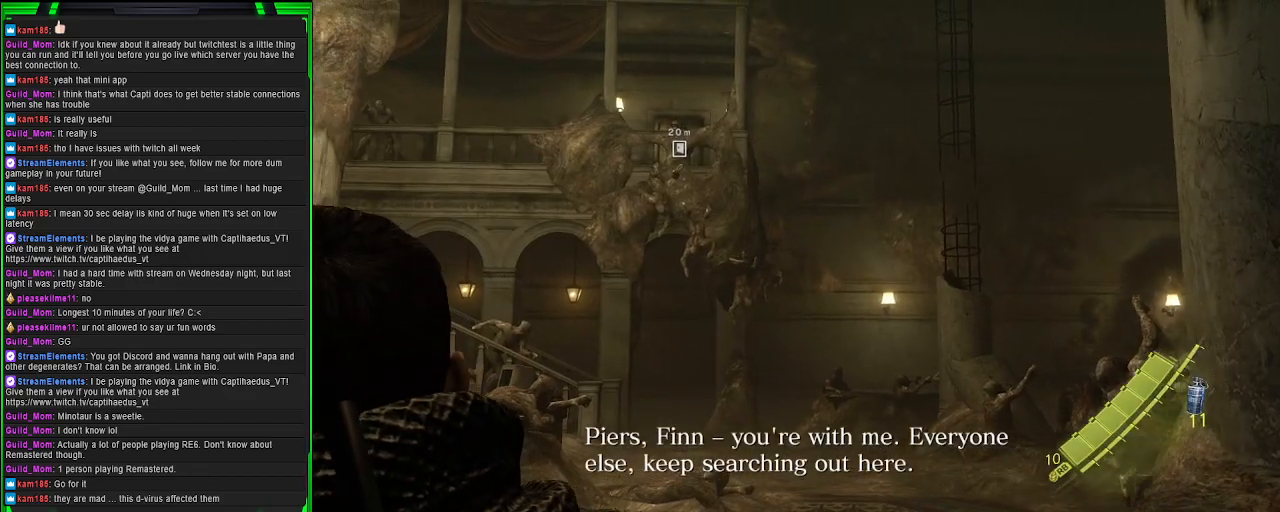
{"buttons": [], "left_stick": "up", "right_stick": "center", "events": [[350, "left_stick", "up"], [500, "right_stick", "center"]]}
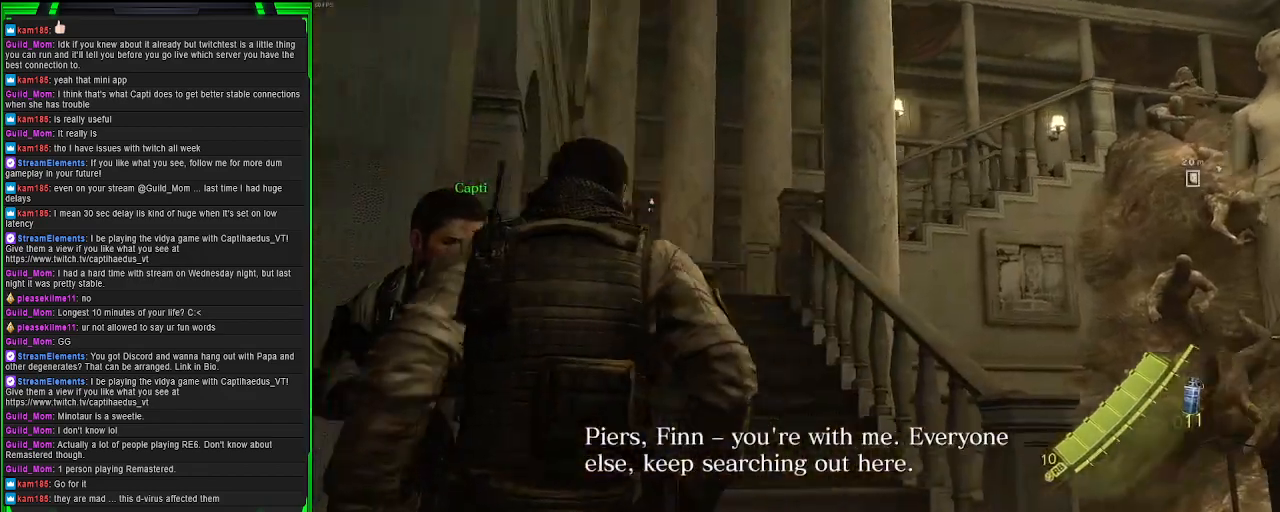
{"buttons": [], "left_stick": "up", "right_stick": "center", "events": []}
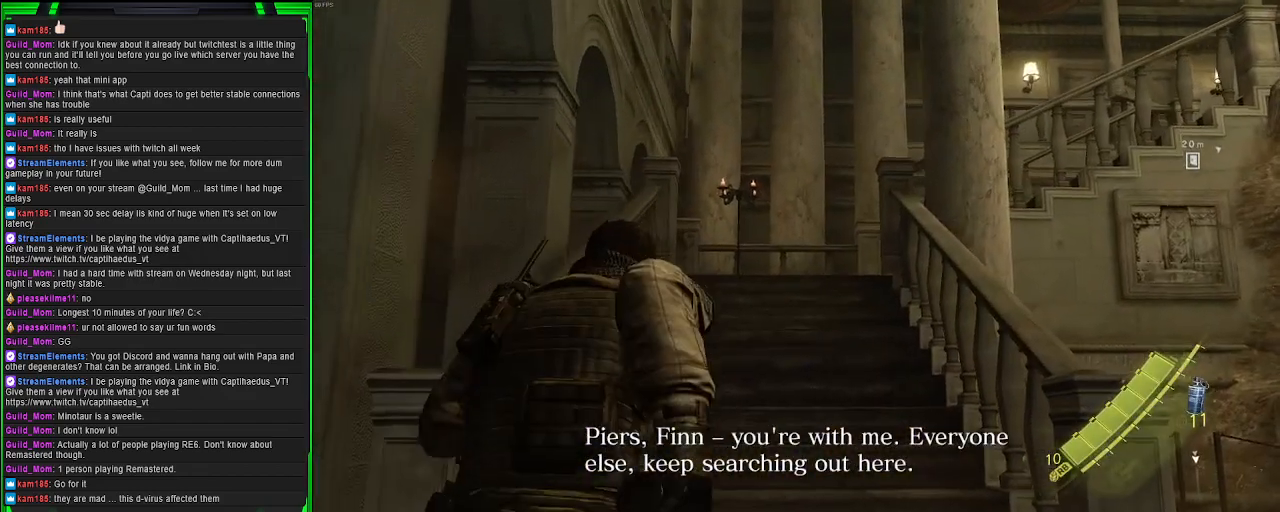
{"buttons": [], "left_stick": "up", "right_stick": "down-left", "events": [[250, "right_stick", "down-left"]]}
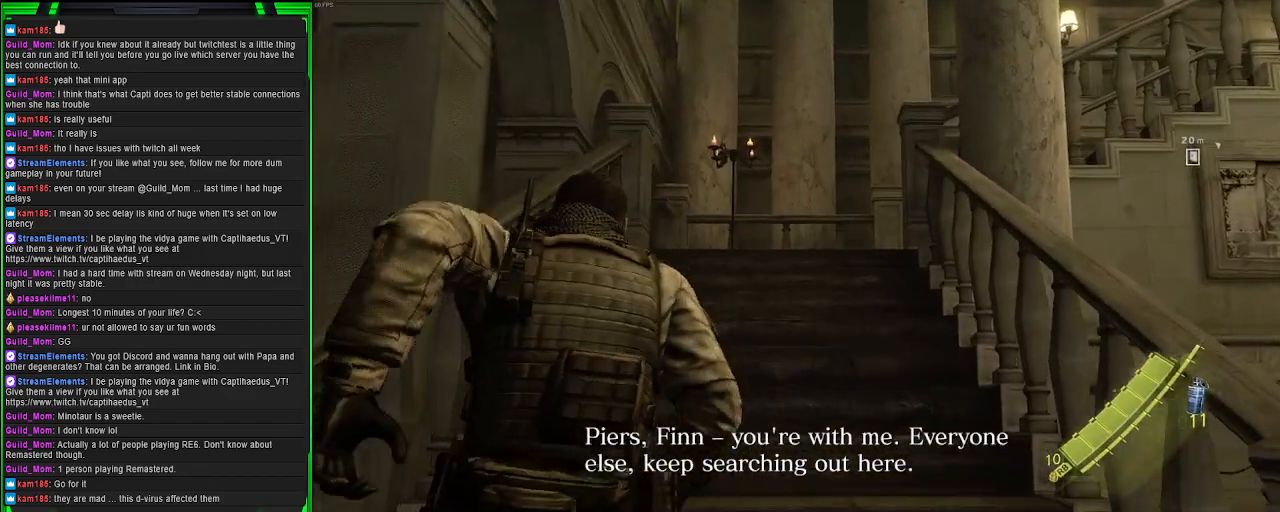
{"buttons": [], "left_stick": "up", "right_stick": "center", "events": [[267, "right_stick", "center"]]}
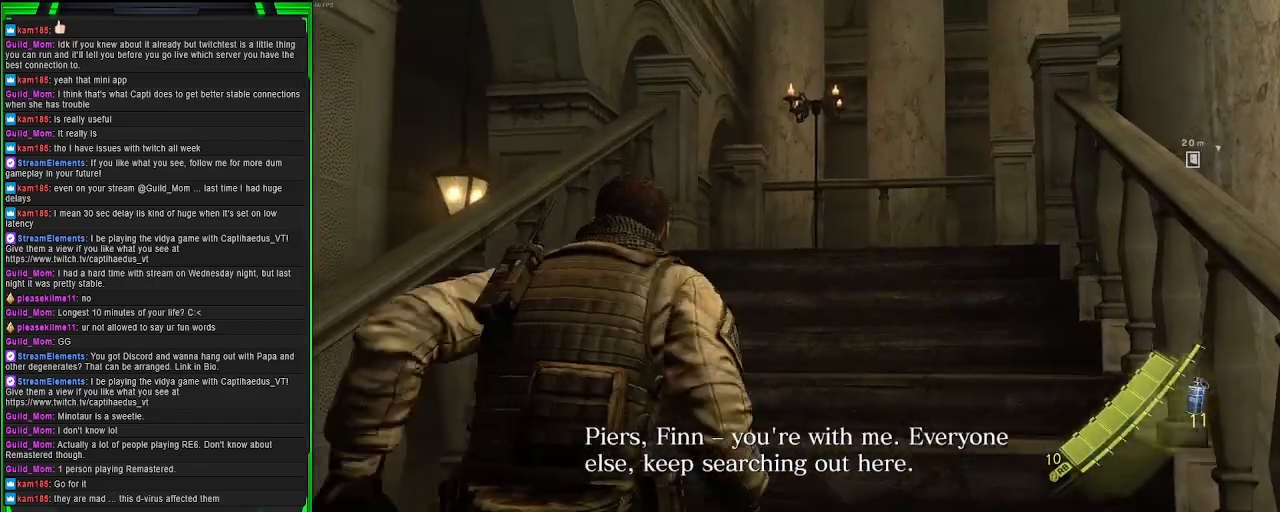
{"buttons": [], "left_stick": "up", "right_stick": "center", "events": [[183, "right_stick", "down-left"], [500, "right_stick", "center"]]}
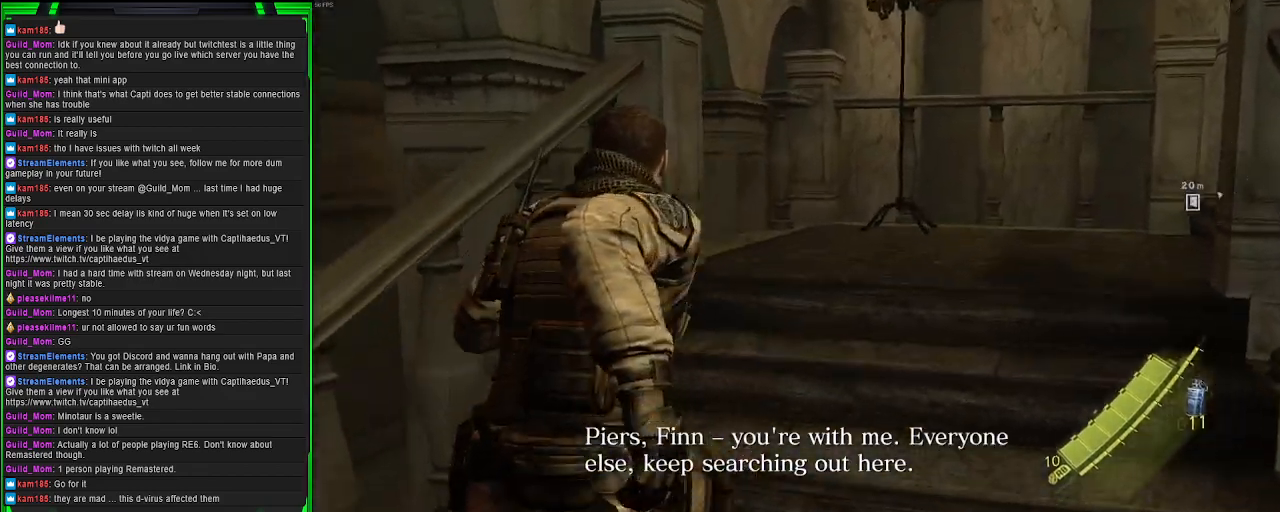
{"buttons": [], "left_stick": "up", "right_stick": "center", "events": []}
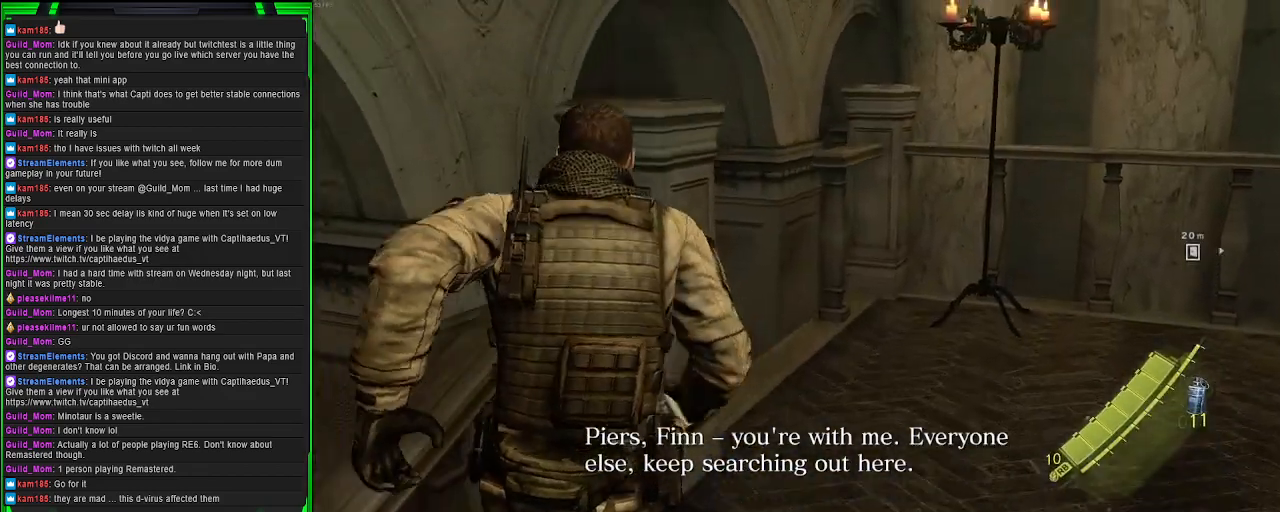
{"buttons": [], "left_stick": "up", "right_stick": "right", "events": [[33, "right_stick", "down-right"], [233, "right_stick", "right"]]}
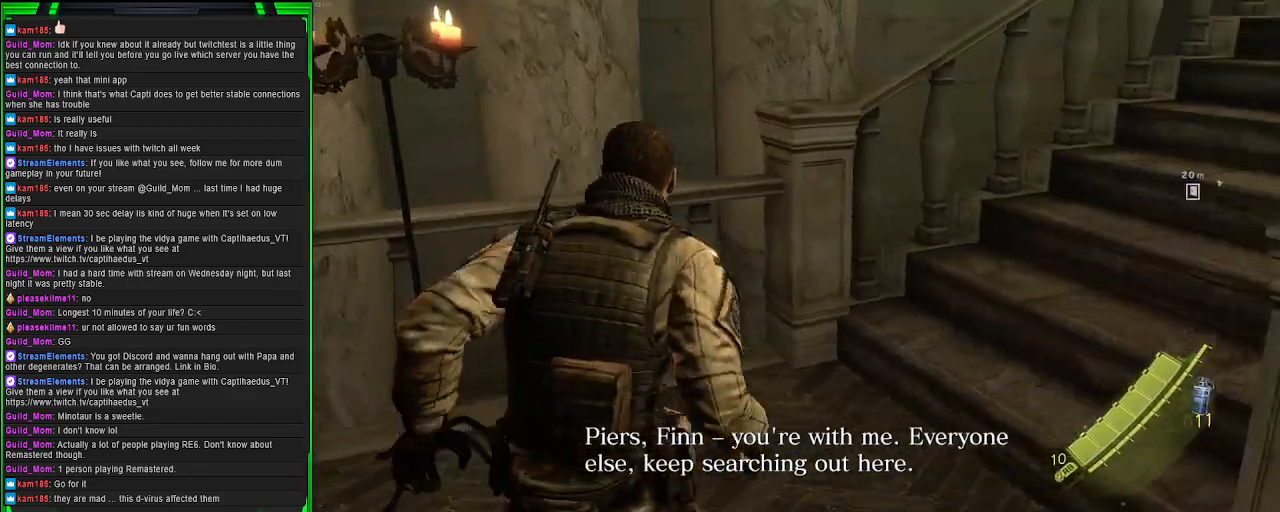
{"buttons": [], "left_stick": "up", "right_stick": "up-right", "events": [[100, "right_stick", "center"], [300, "right_stick", "up-right"]]}
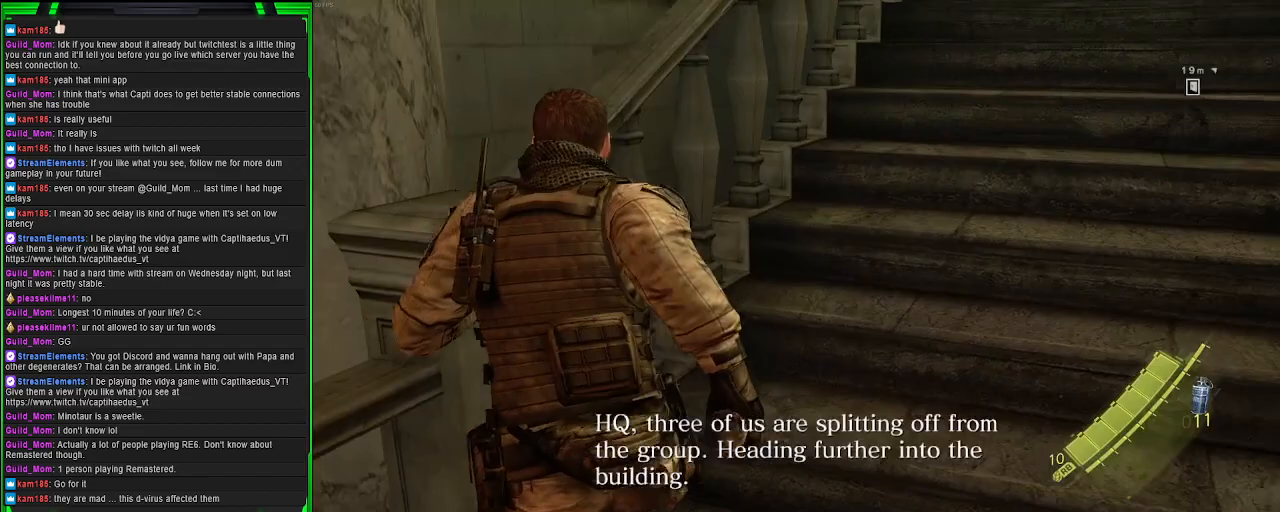
{"buttons": [], "left_stick": "up", "right_stick": "center", "events": [[167, "right_stick", "center"]]}
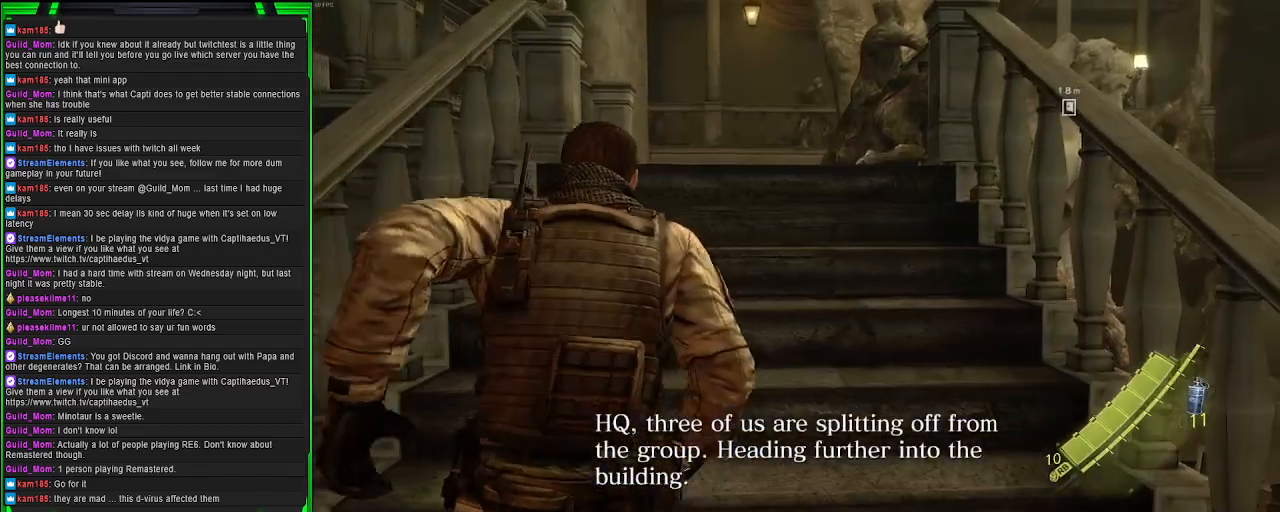
{"buttons": [], "left_stick": "up", "right_stick": "down-left", "events": [[500, "right_stick", "down-left"]]}
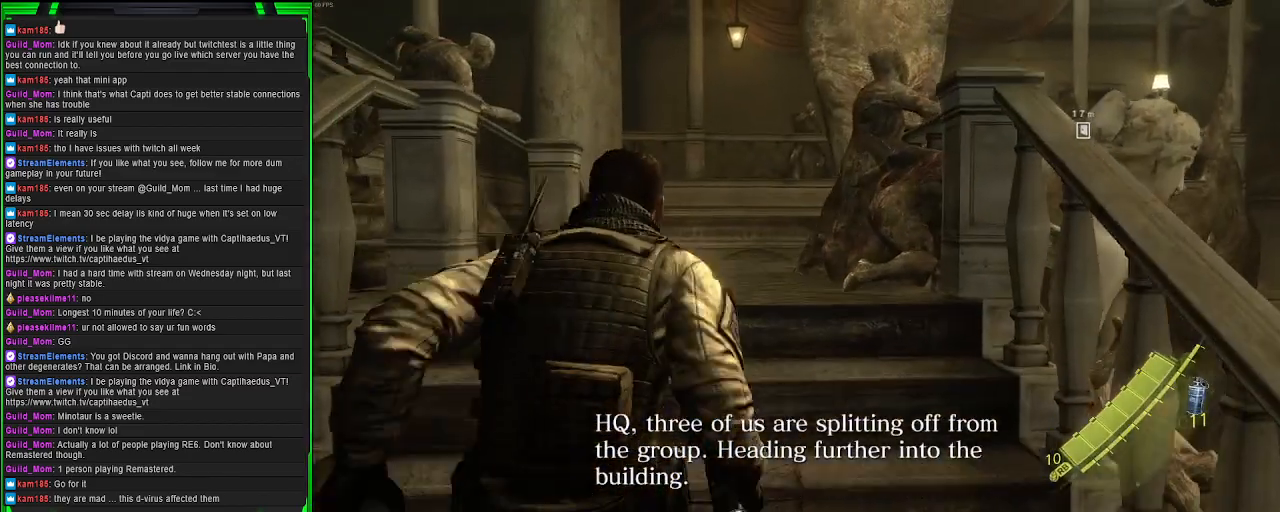
{"buttons": [], "left_stick": "up", "right_stick": "center", "events": [[267, "right_stick", "center"]]}
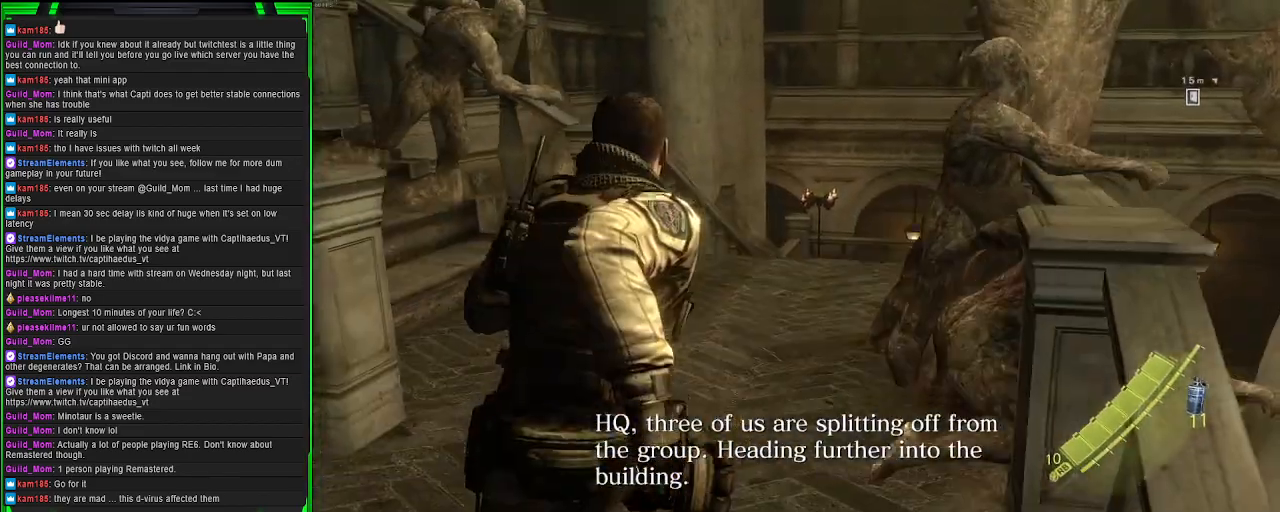
{"buttons": [], "left_stick": "up", "right_stick": "down-left", "events": [[433, "right_stick", "down"], [483, "right_stick", "down-left"]]}
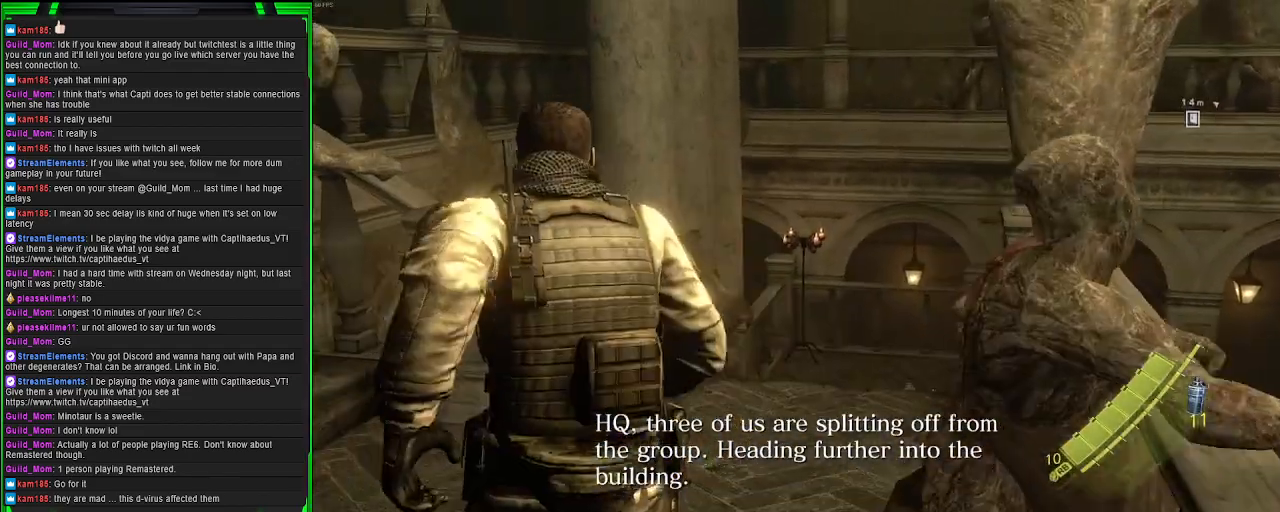
{"buttons": [], "left_stick": "up-left", "right_stick": "up-left", "events": [[167, "right_stick", "left"], [183, "left_stick", "up-left"], [300, "right_stick", "up-left"]]}
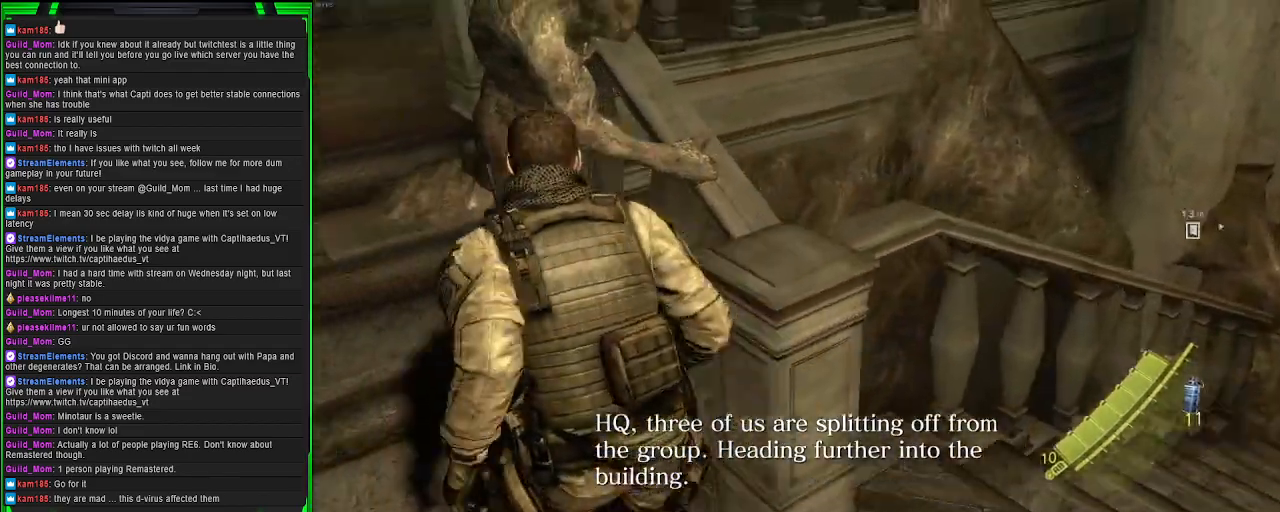
{"buttons": [], "left_stick": "up", "right_stick": "left", "events": [[317, "left_stick", "up"], [333, "right_stick", "center"], [467, "right_stick", "left"]]}
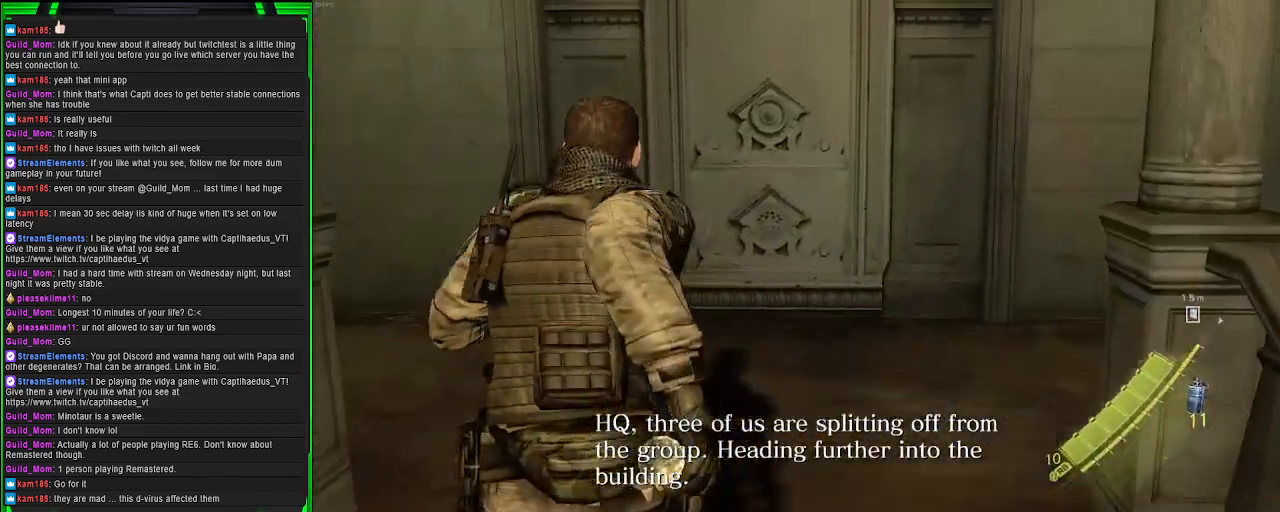
{"buttons": [], "left_stick": "up", "right_stick": "left", "events": []}
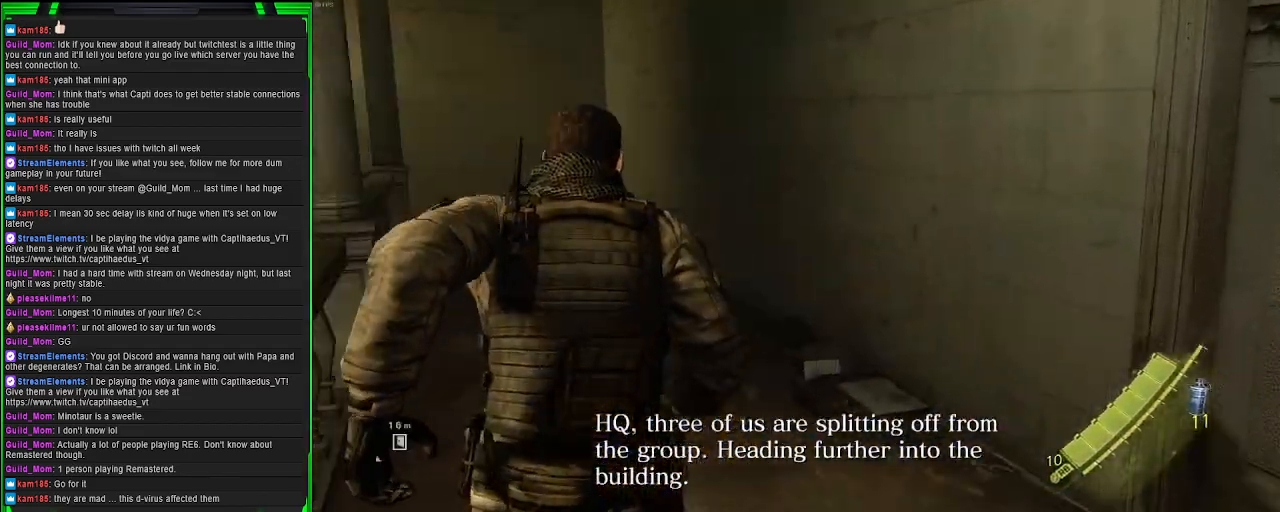
{"buttons": [], "left_stick": "up", "right_stick": "center", "events": [[167, "right_stick", "center"]]}
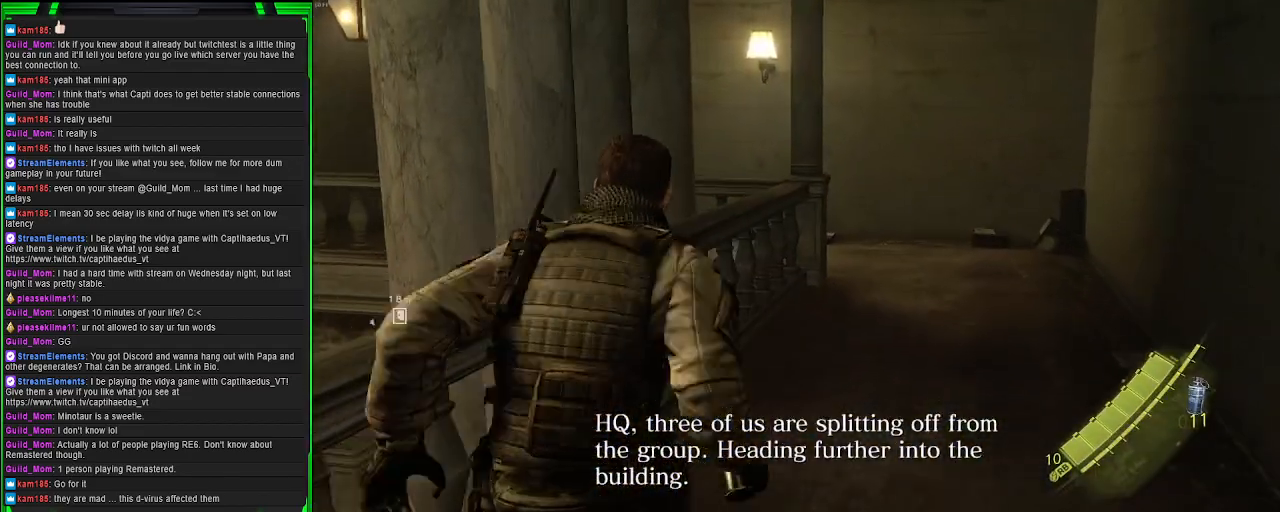
{"buttons": [], "left_stick": "up", "right_stick": "center", "events": []}
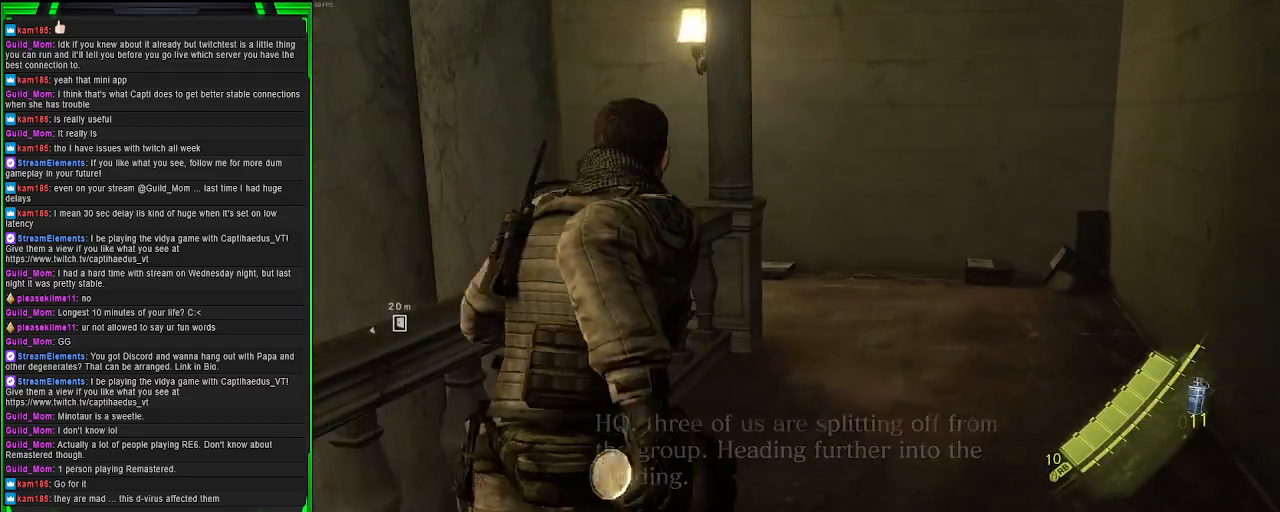
{"buttons": [], "left_stick": "up", "right_stick": "center", "events": []}
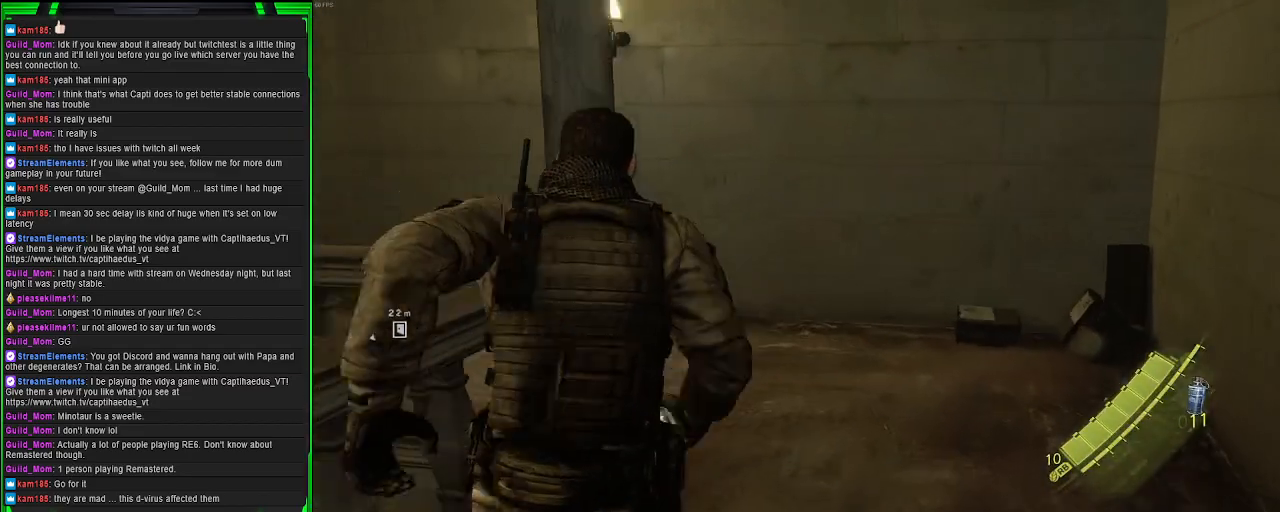
{"buttons": [], "left_stick": "up", "right_stick": "left", "events": [[50, "right_stick", "left"]]}
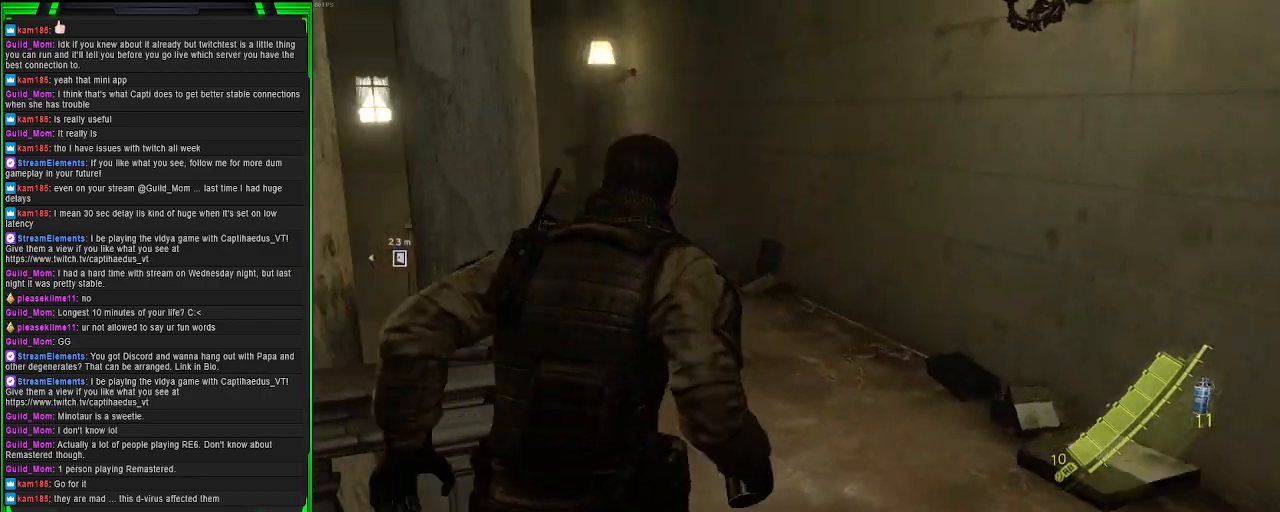
{"buttons": [], "left_stick": "up", "right_stick": "left", "events": [[33, "right_stick", "center"], [233, "right_stick", "left"]]}